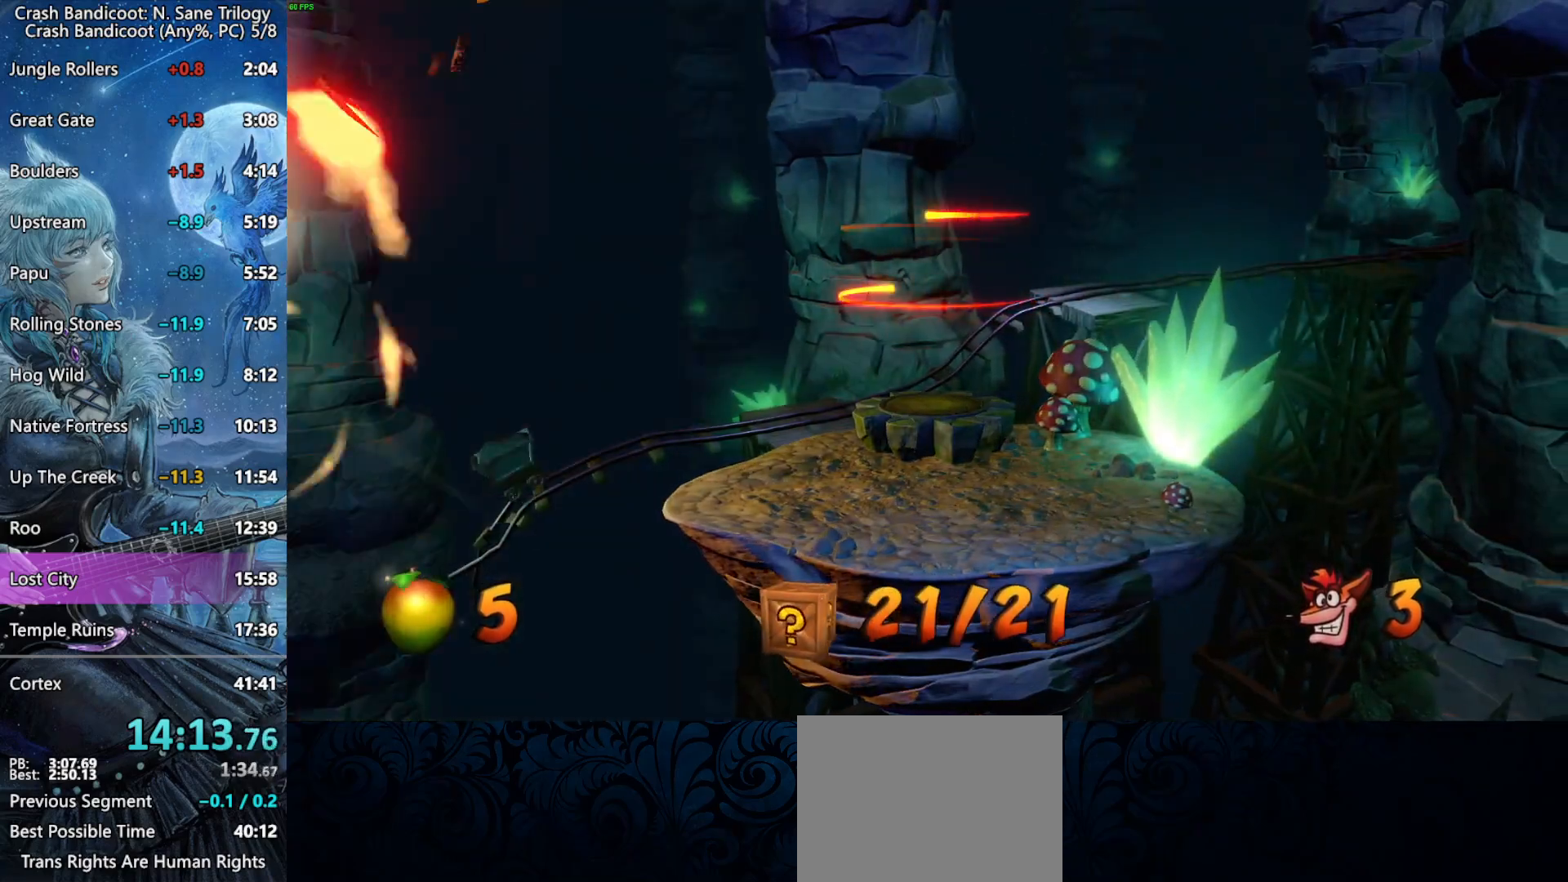
Gameplay with a controller (PlayStation layout); each line is a JSON object with the inputs held at the frame after it. "button_events" lists button changes between this image and that frame as [ms after this image, input, new state], when the widget could be followed in between (sticks are given only as held states).
{"buttons": [], "left_stick": "center", "right_stick": "center", "button_events": []}
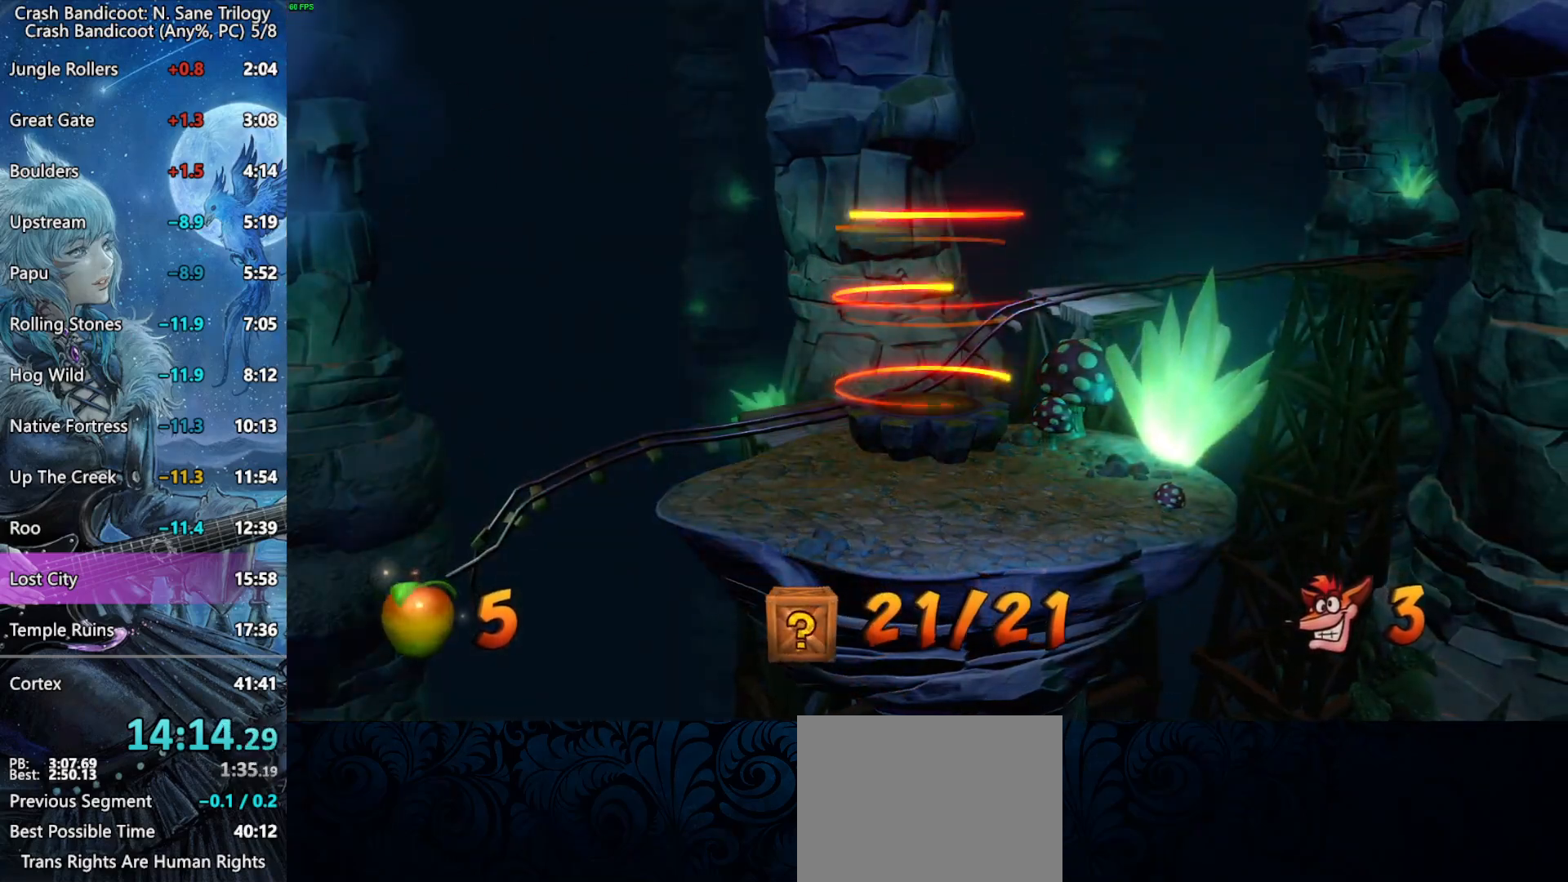
{"buttons": [], "left_stick": "center", "right_stick": "center", "button_events": []}
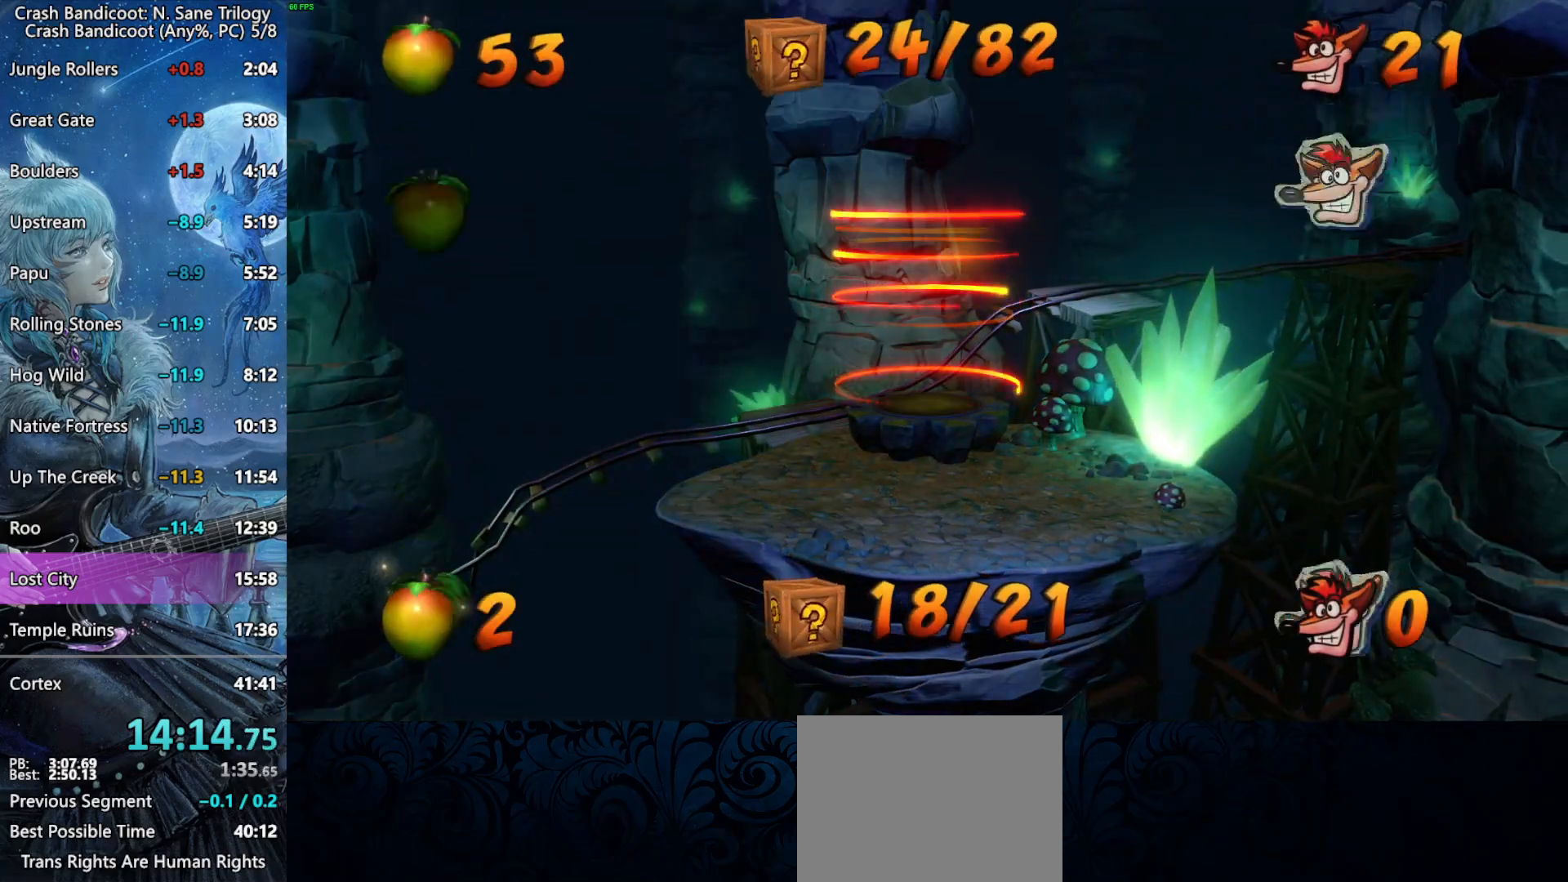
{"buttons": [], "left_stick": "center", "right_stick": "center", "button_events": []}
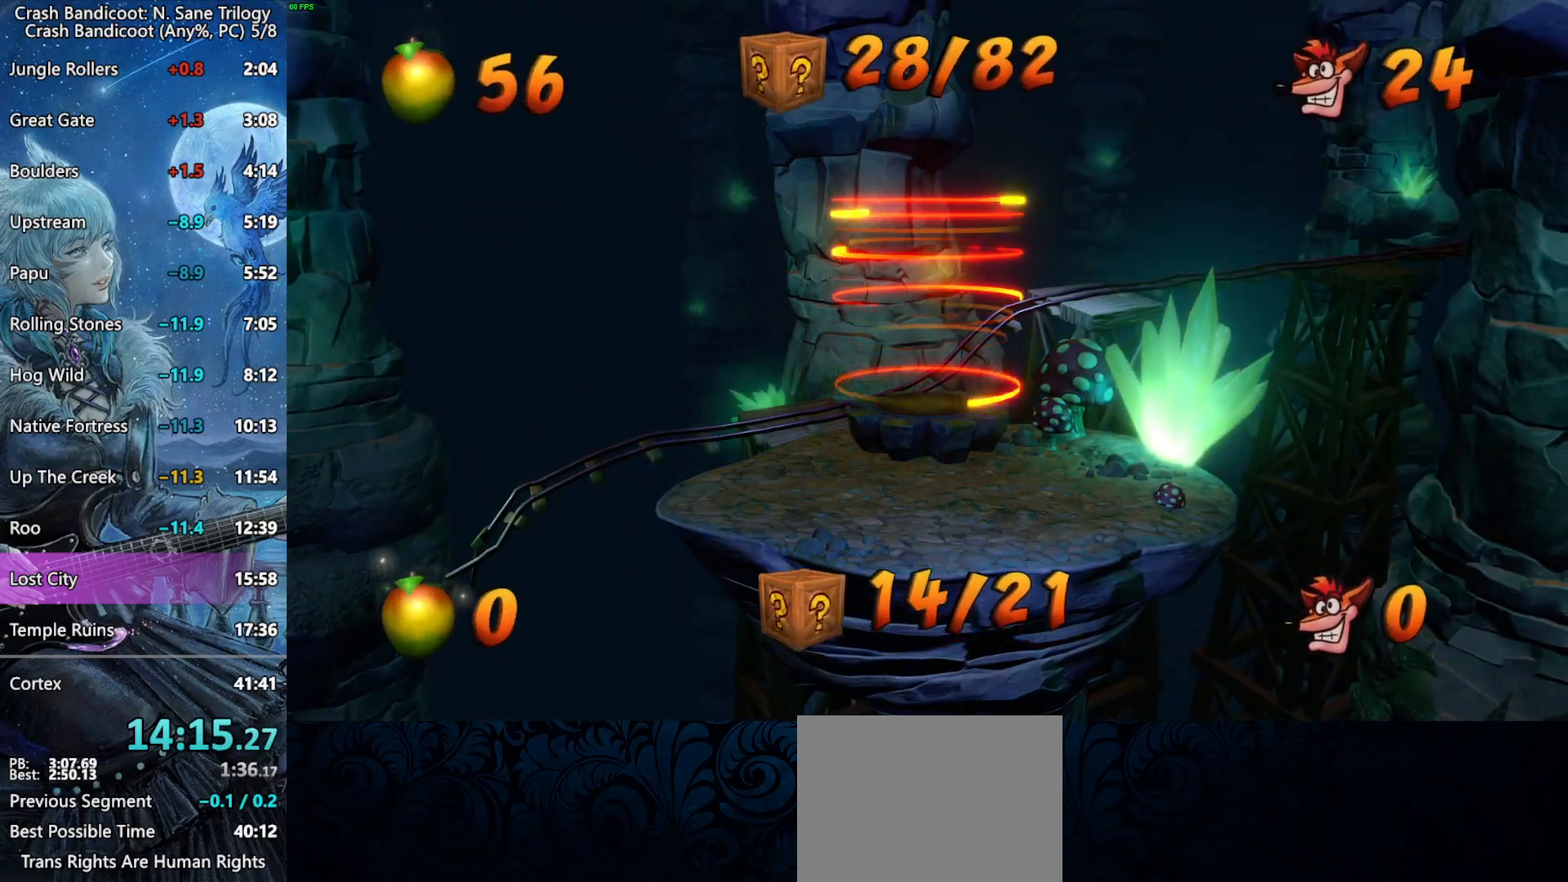
{"buttons": [], "left_stick": "center", "right_stick": "center", "button_events": []}
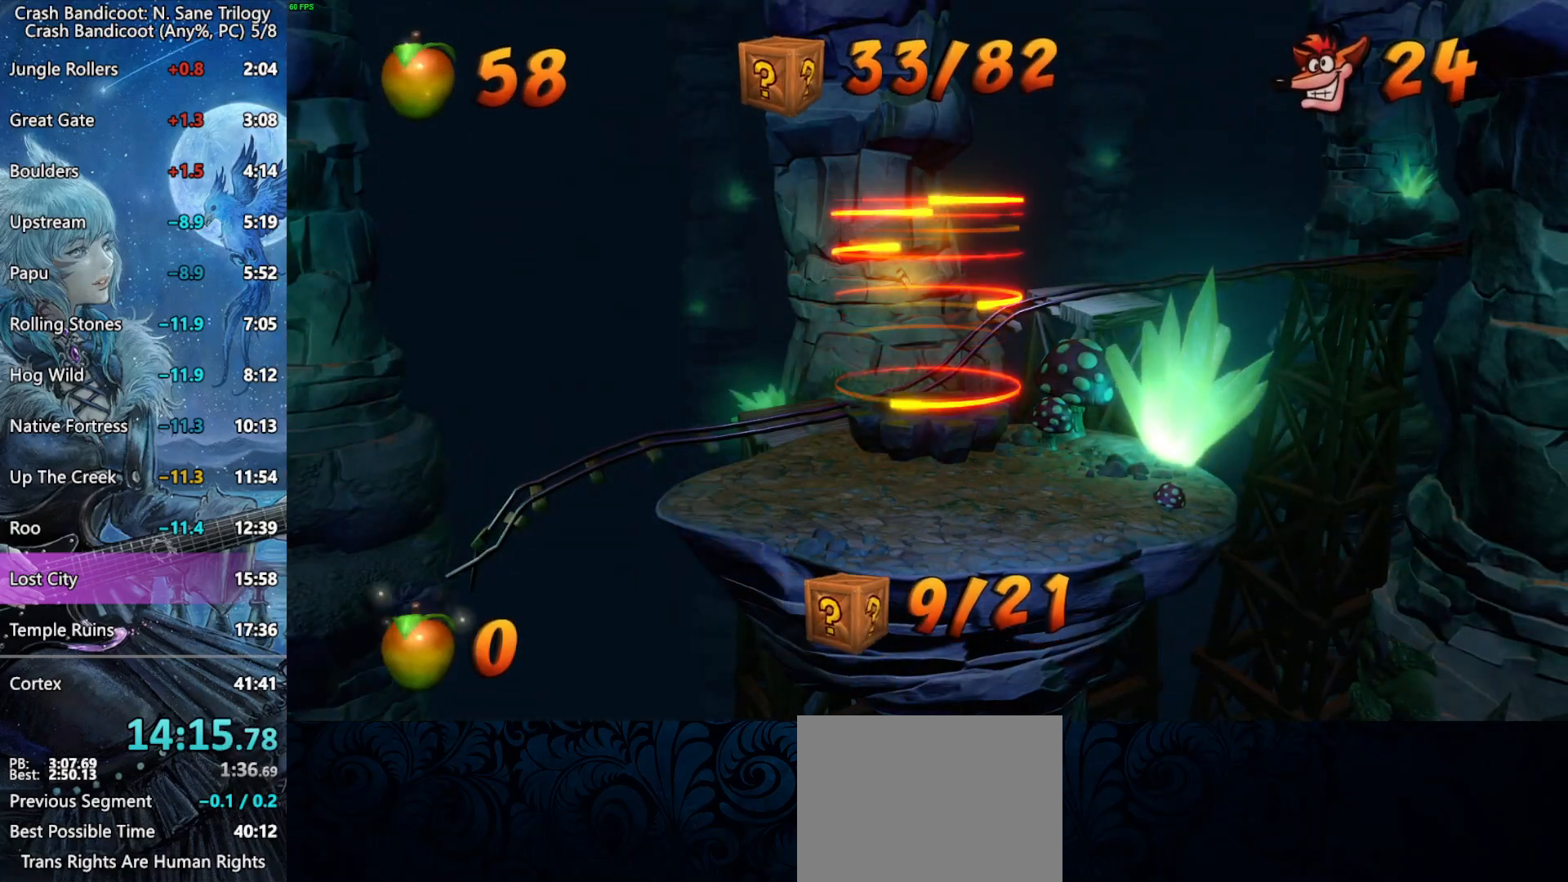
{"buttons": [], "left_stick": "center", "right_stick": "center", "button_events": []}
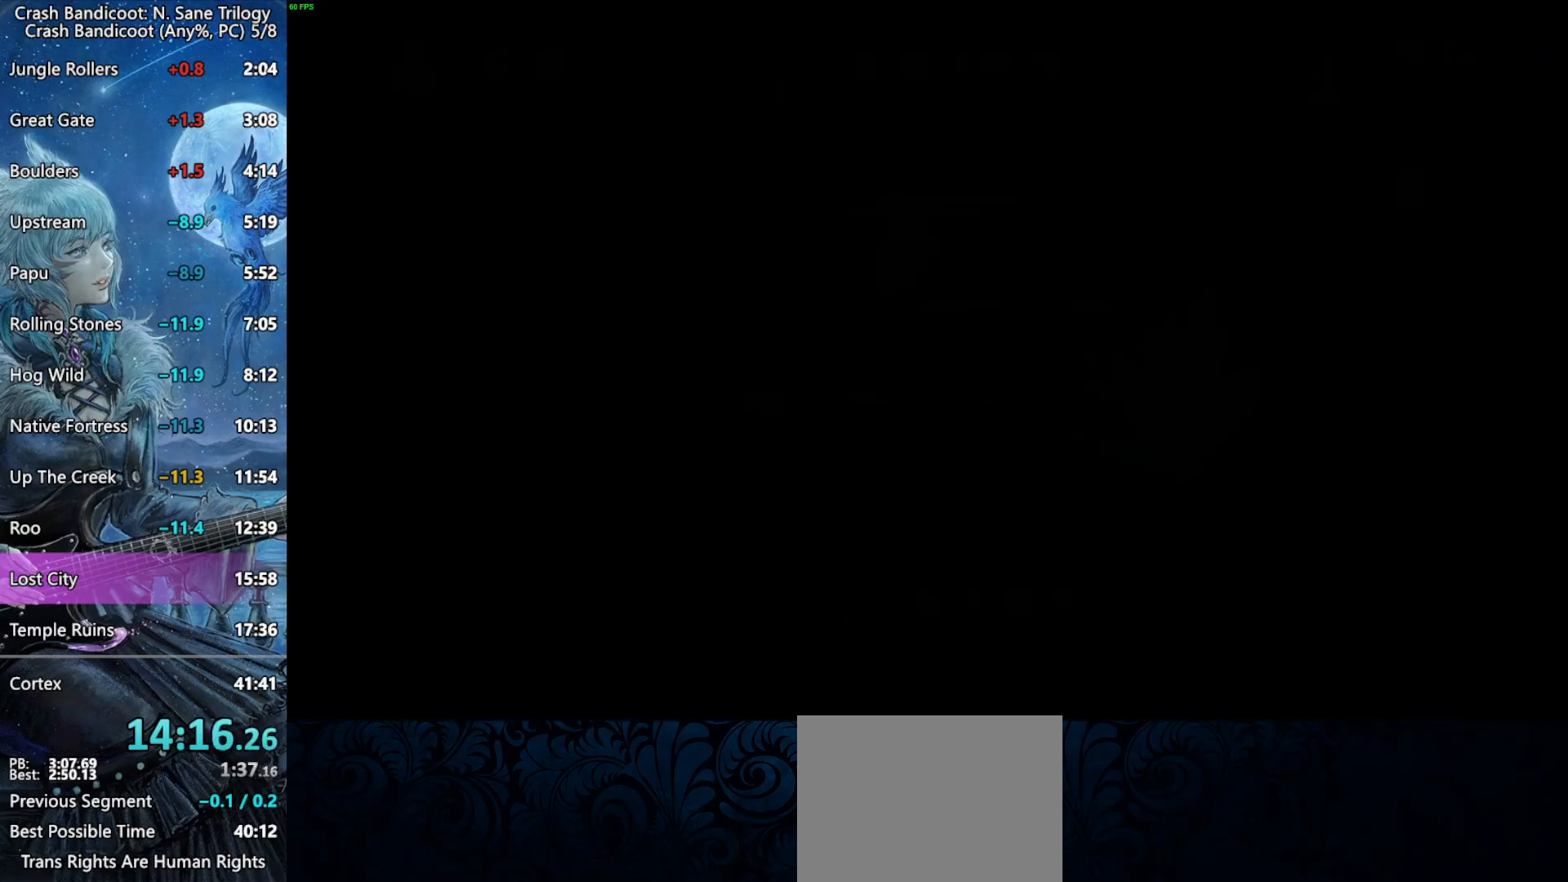
{"buttons": [], "left_stick": "center", "right_stick": "center", "button_events": []}
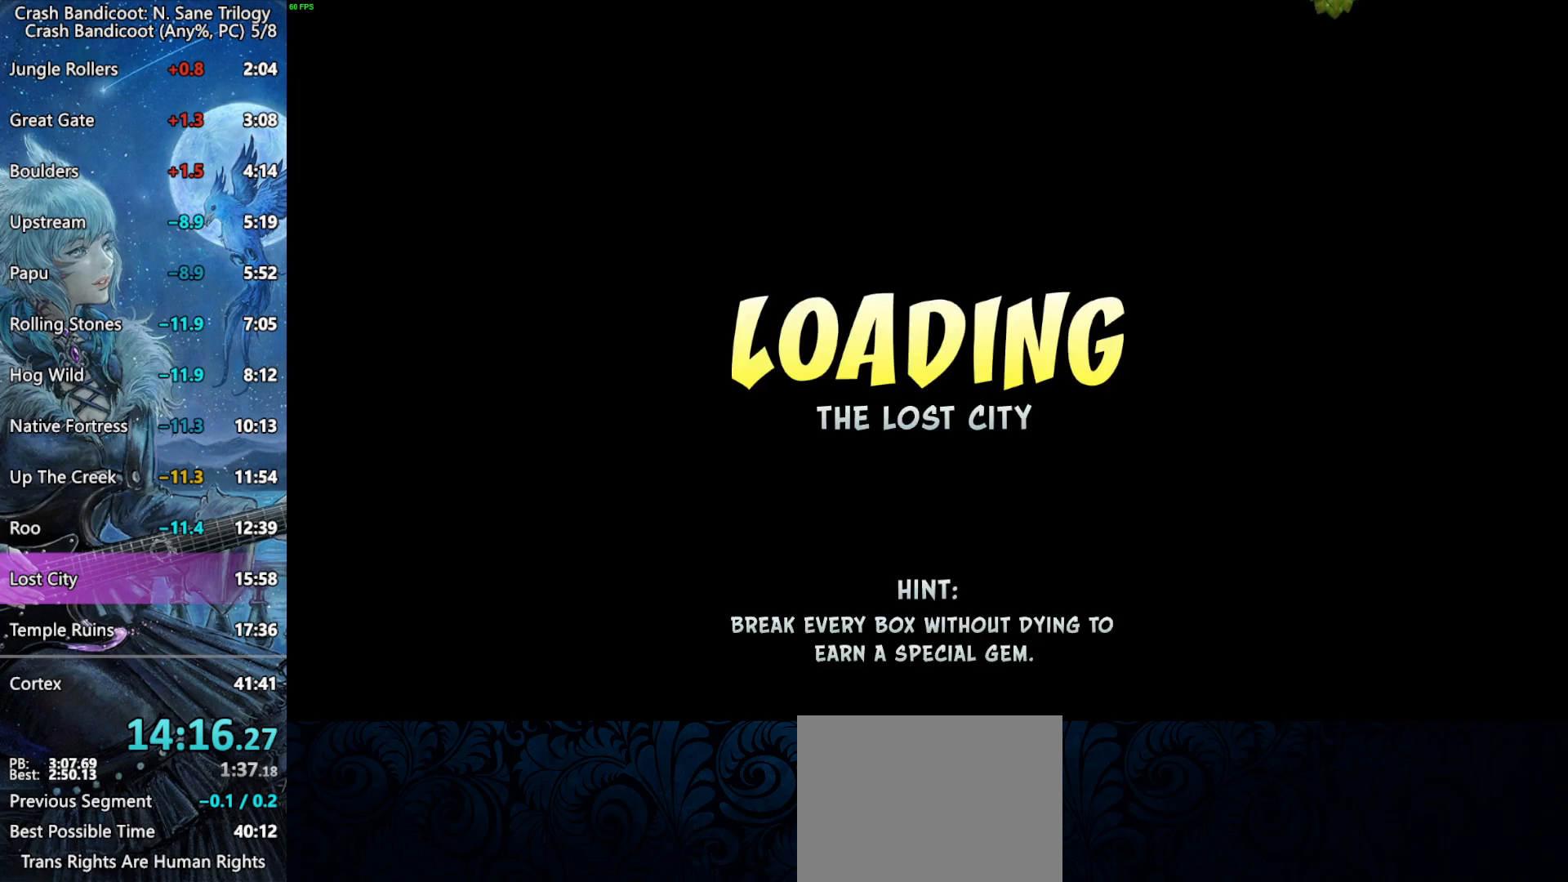
{"buttons": [], "left_stick": "center", "right_stick": "center", "button_events": []}
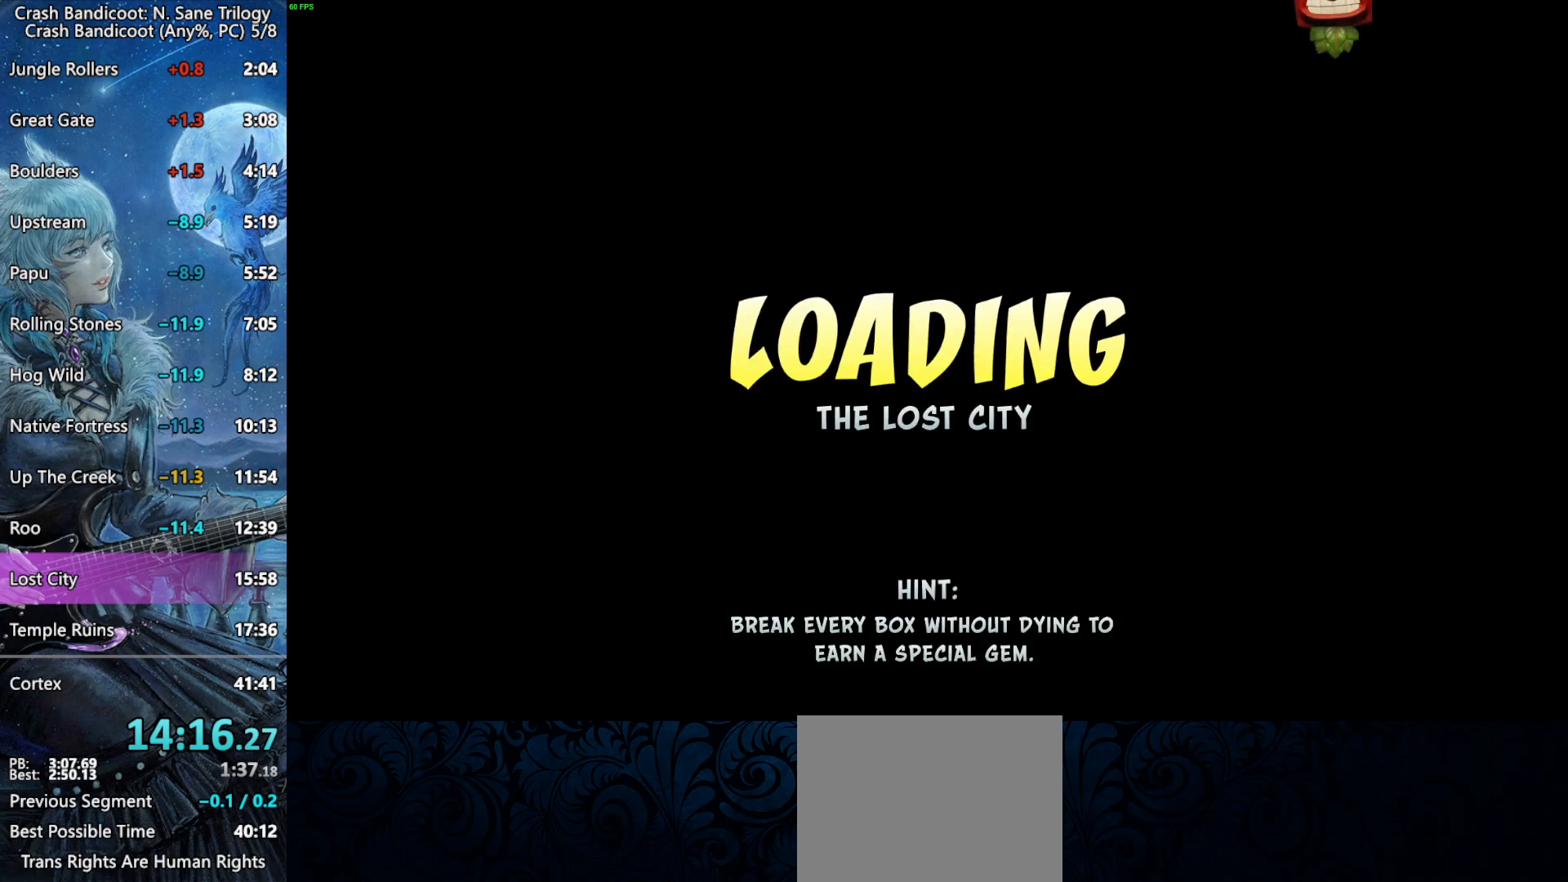
{"buttons": ["DPAD_LEFT"], "left_stick": "center", "right_stick": "center", "button_events": [[133, "DPAD_LEFT", "down"]]}
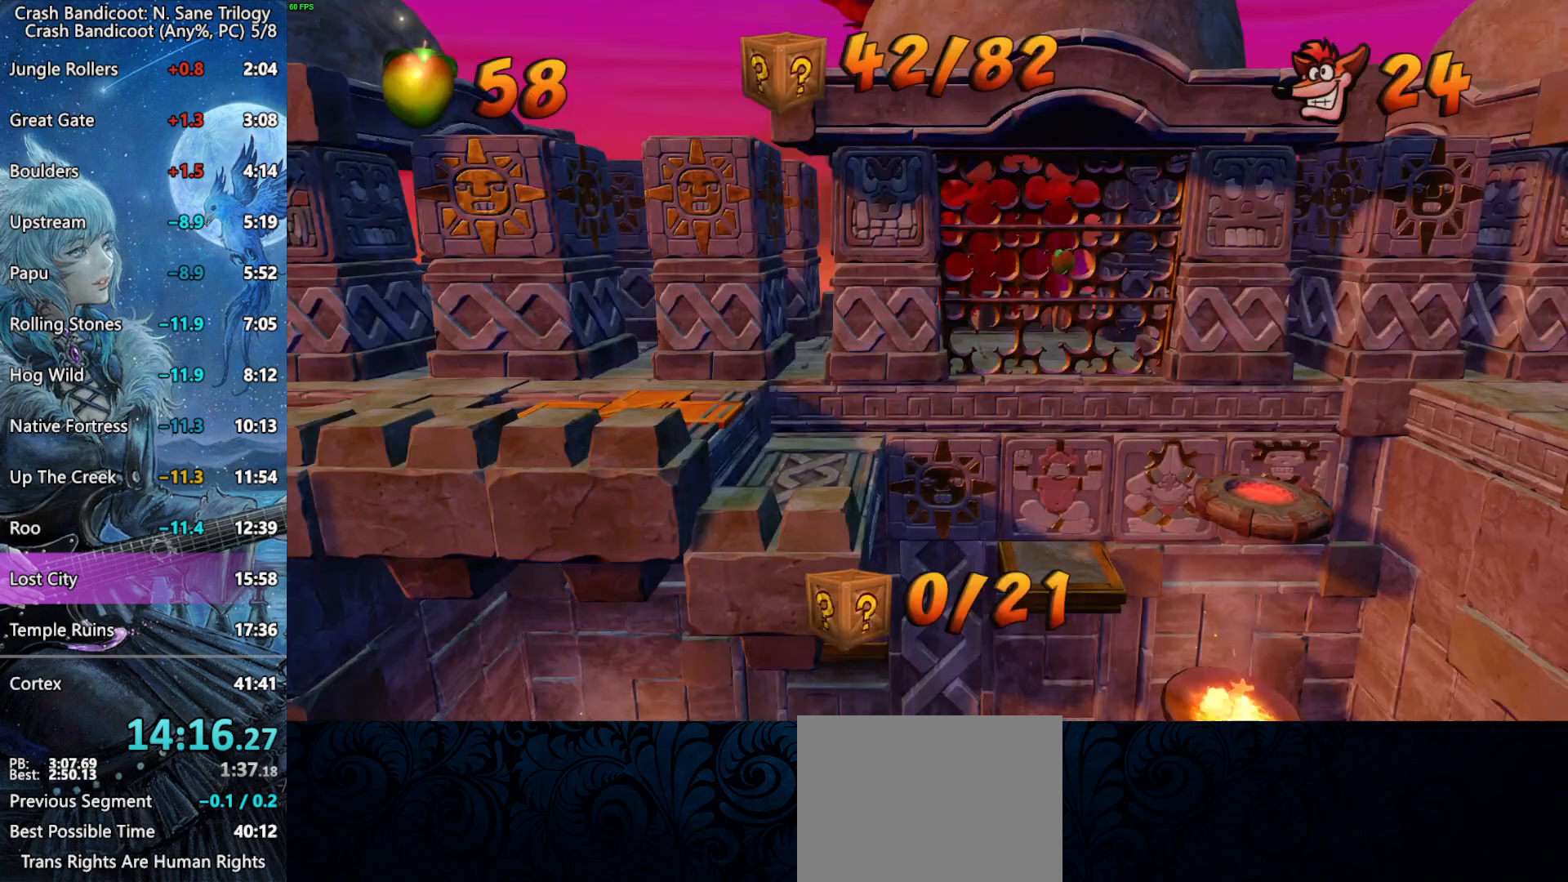
{"buttons": ["DPAD_LEFT"], "left_stick": "center", "right_stick": "center", "button_events": []}
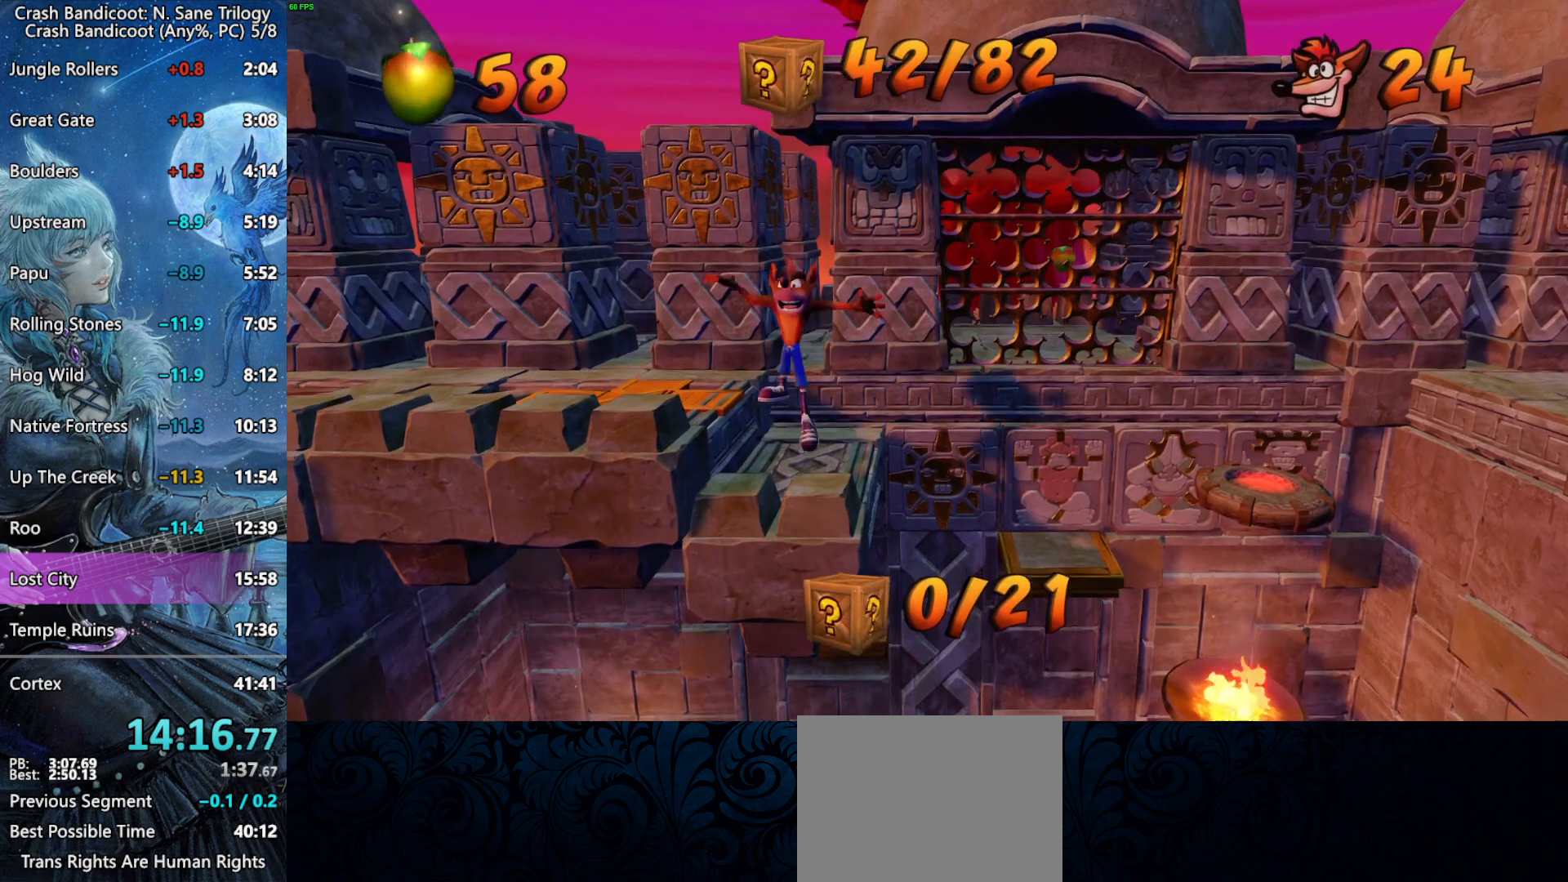
{"buttons": ["DPAD_LEFT"], "left_stick": "center", "right_stick": "center", "button_events": []}
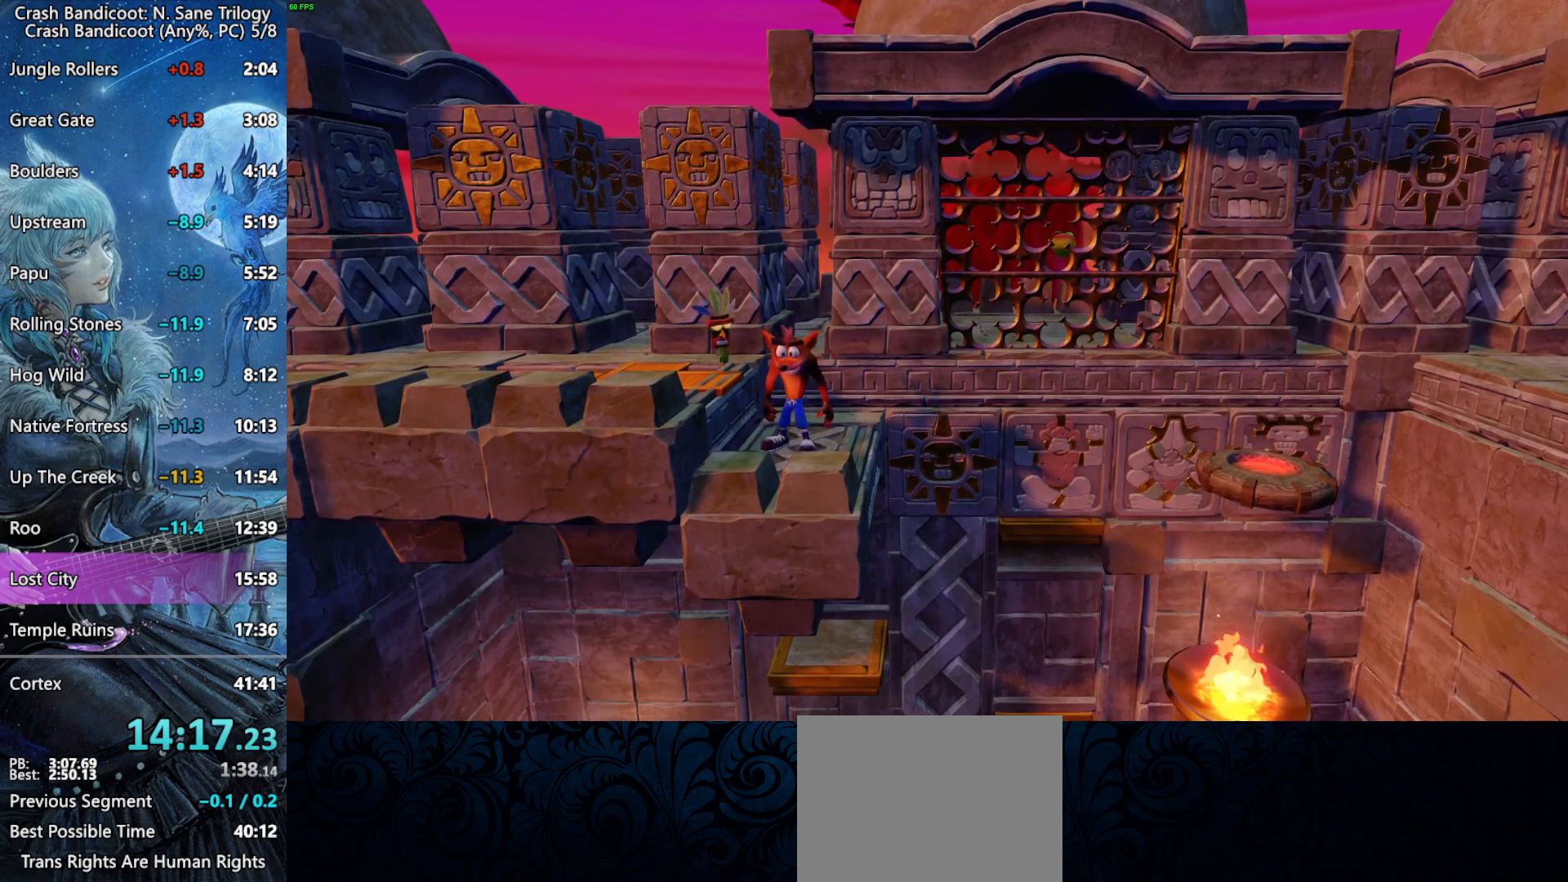
{"buttons": ["DPAD_LEFT"], "left_stick": "center", "right_stick": "center", "button_events": [[167, "CROSS", "down"], [250, "CROSS", "up"]]}
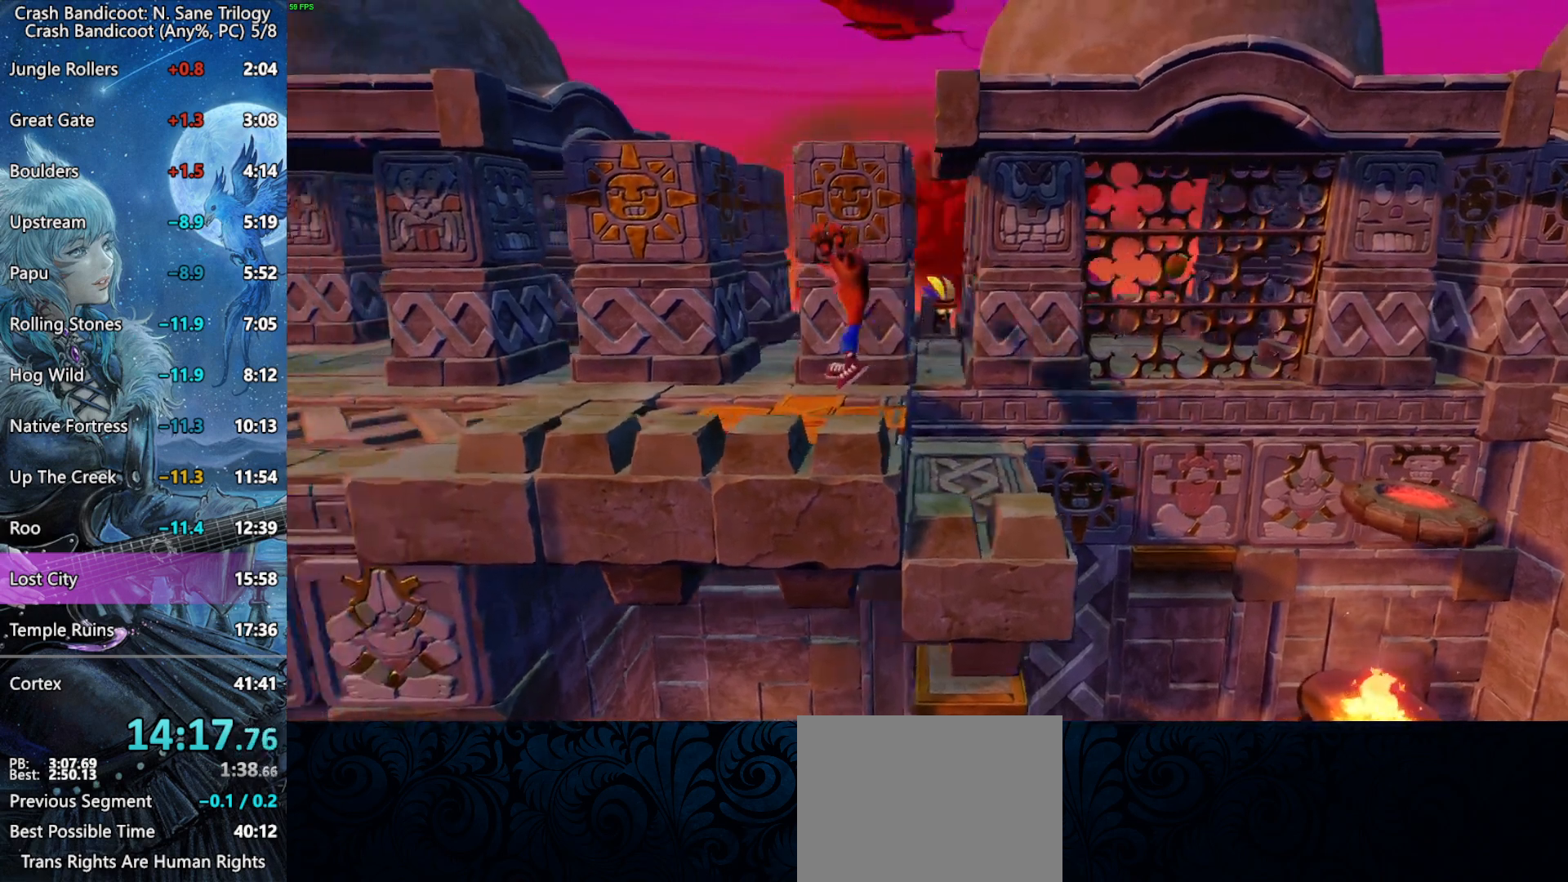
{"buttons": ["DPAD_LEFT"], "left_stick": "center", "right_stick": "center", "button_events": [[67, "CROSS", "down"], [500, "CROSS", "up"]]}
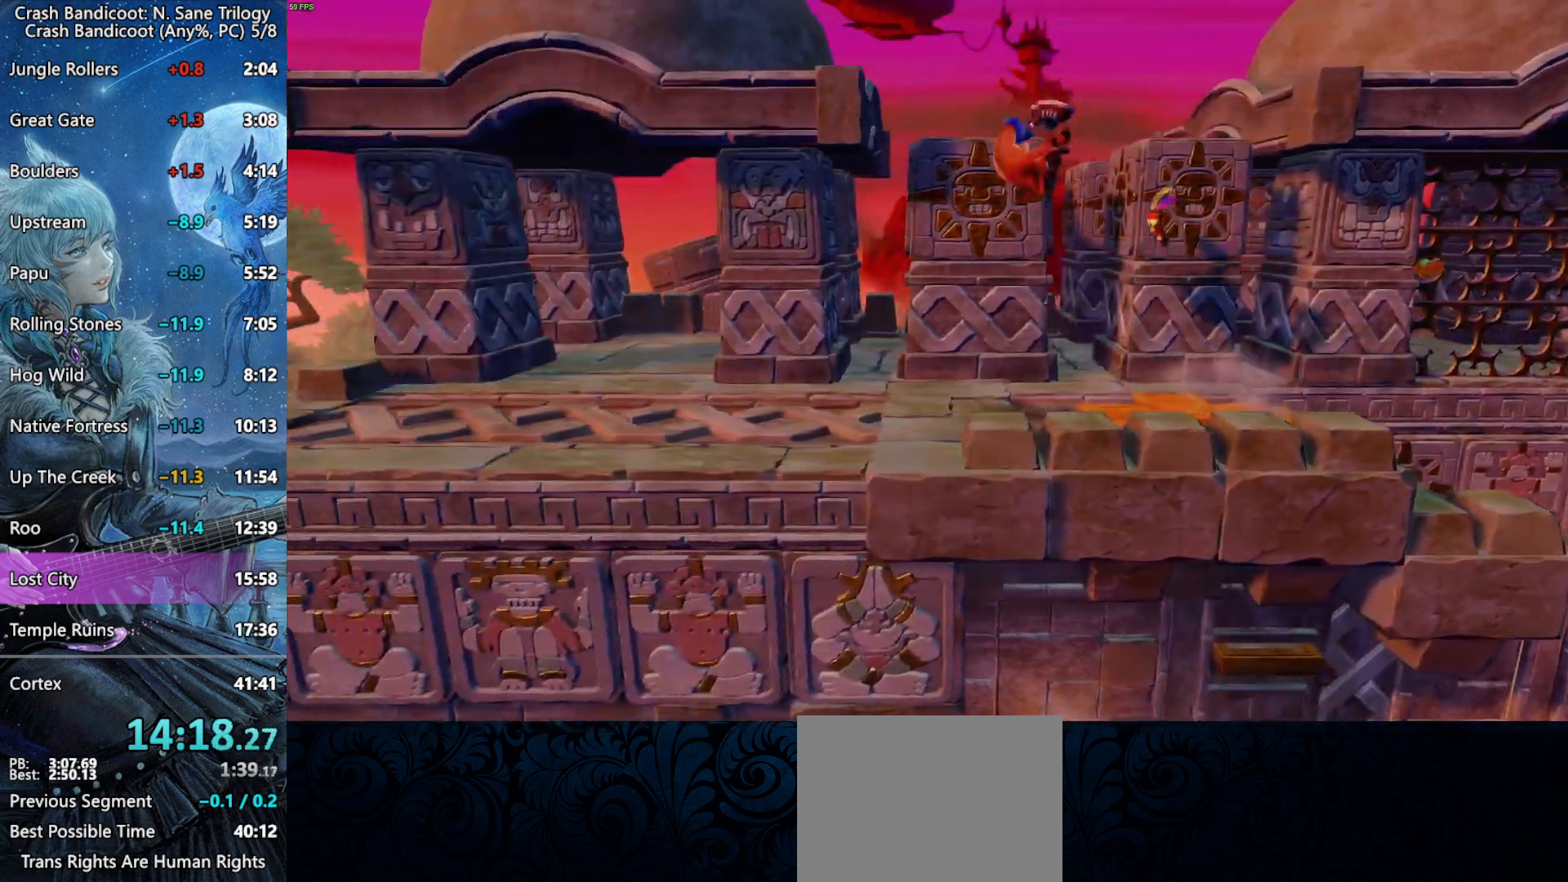
{"buttons": ["CROSS", "DPAD_LEFT"], "left_stick": "center", "right_stick": "center", "button_events": [[300, "CROSS", "down"]]}
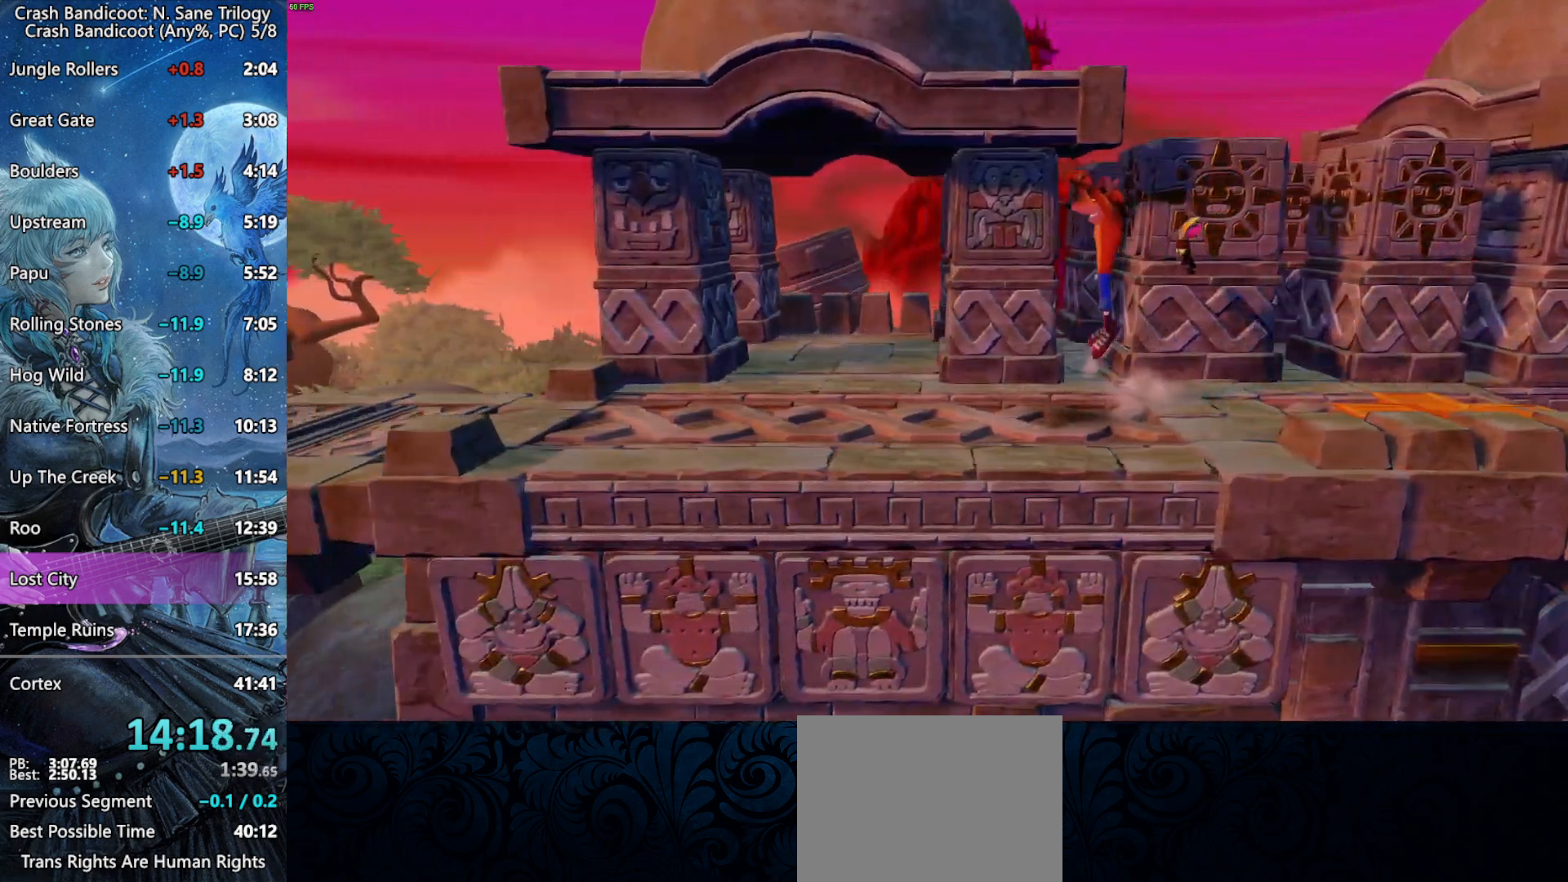
{"buttons": ["DPAD_LEFT"], "left_stick": "center", "right_stick": "center", "button_events": [[300, "CROSS", "up"]]}
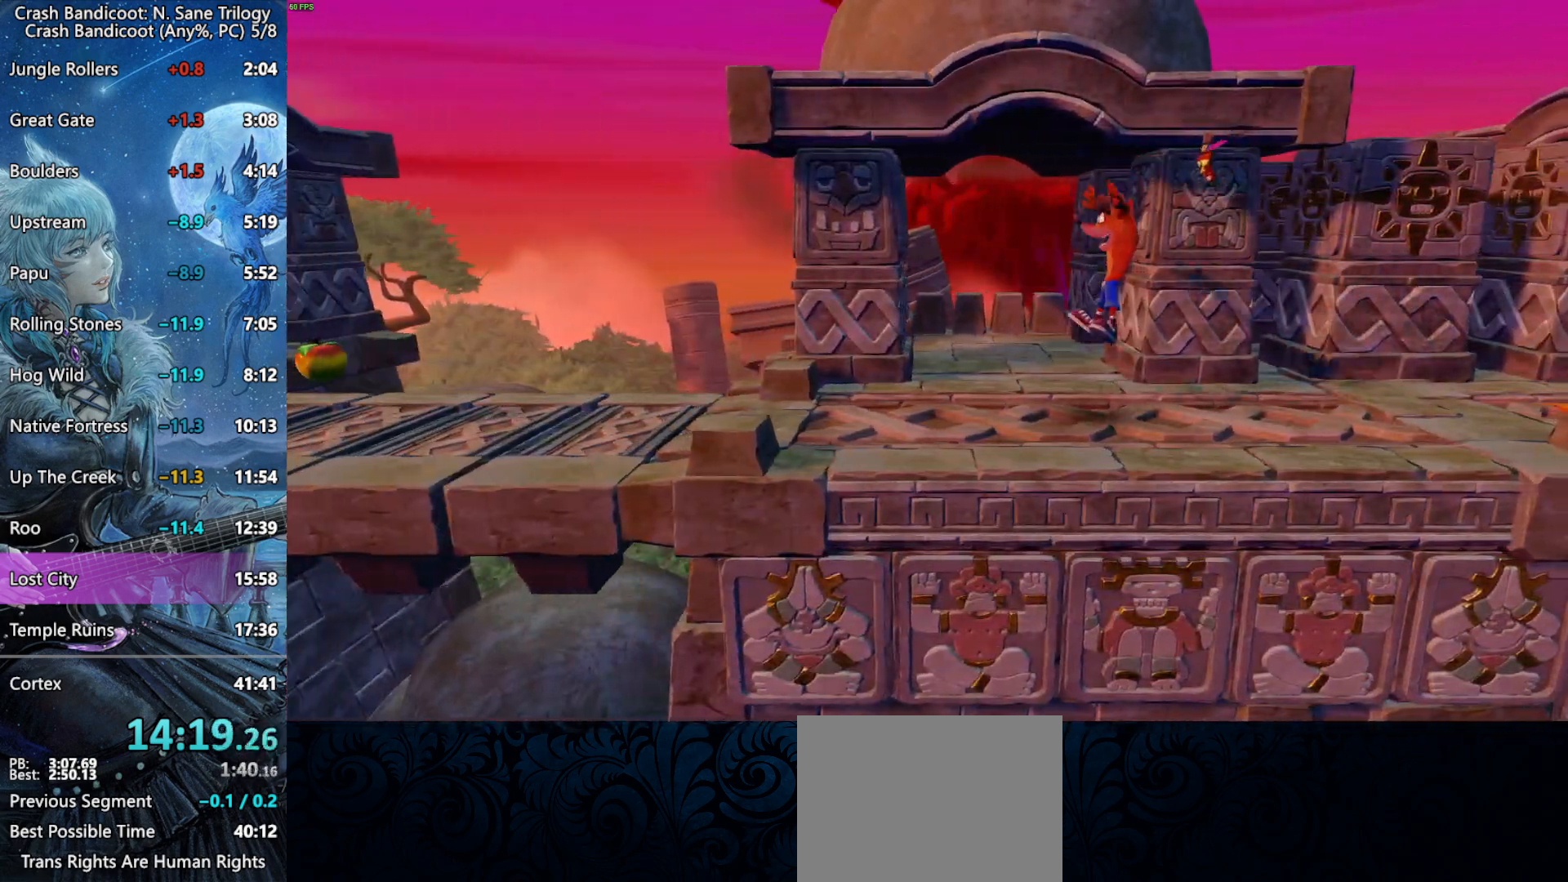
{"buttons": ["DPAD_LEFT"], "left_stick": "center", "right_stick": "center", "button_events": [[50, "CROSS", "down"], [450, "CROSS", "up"]]}
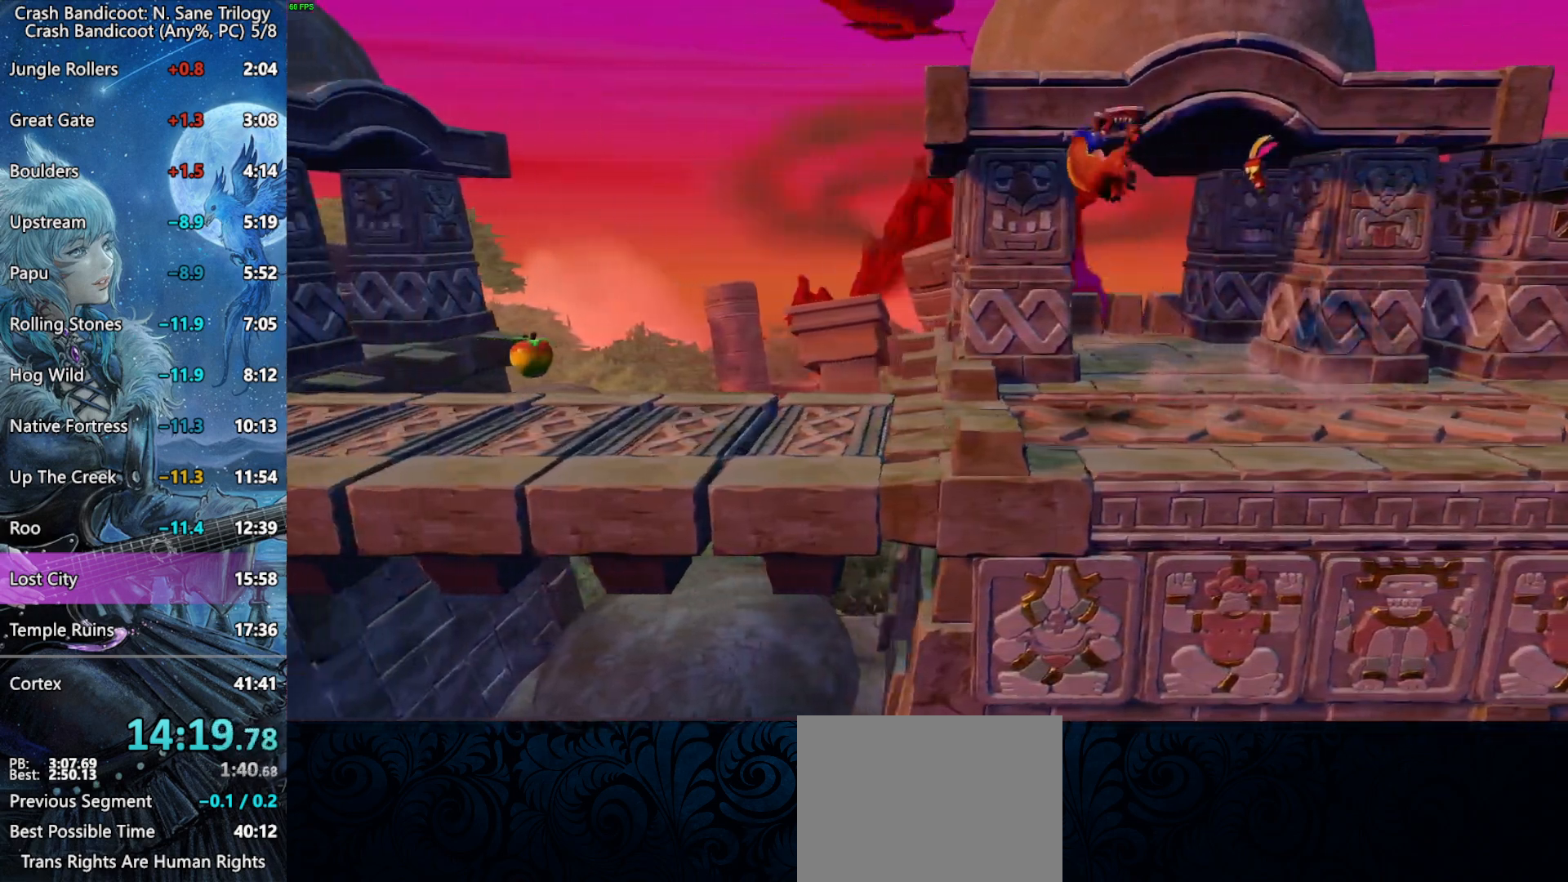
{"buttons": ["CROSS", "DPAD_LEFT"], "left_stick": "center", "right_stick": "center", "button_events": [[500, "CROSS", "down"]]}
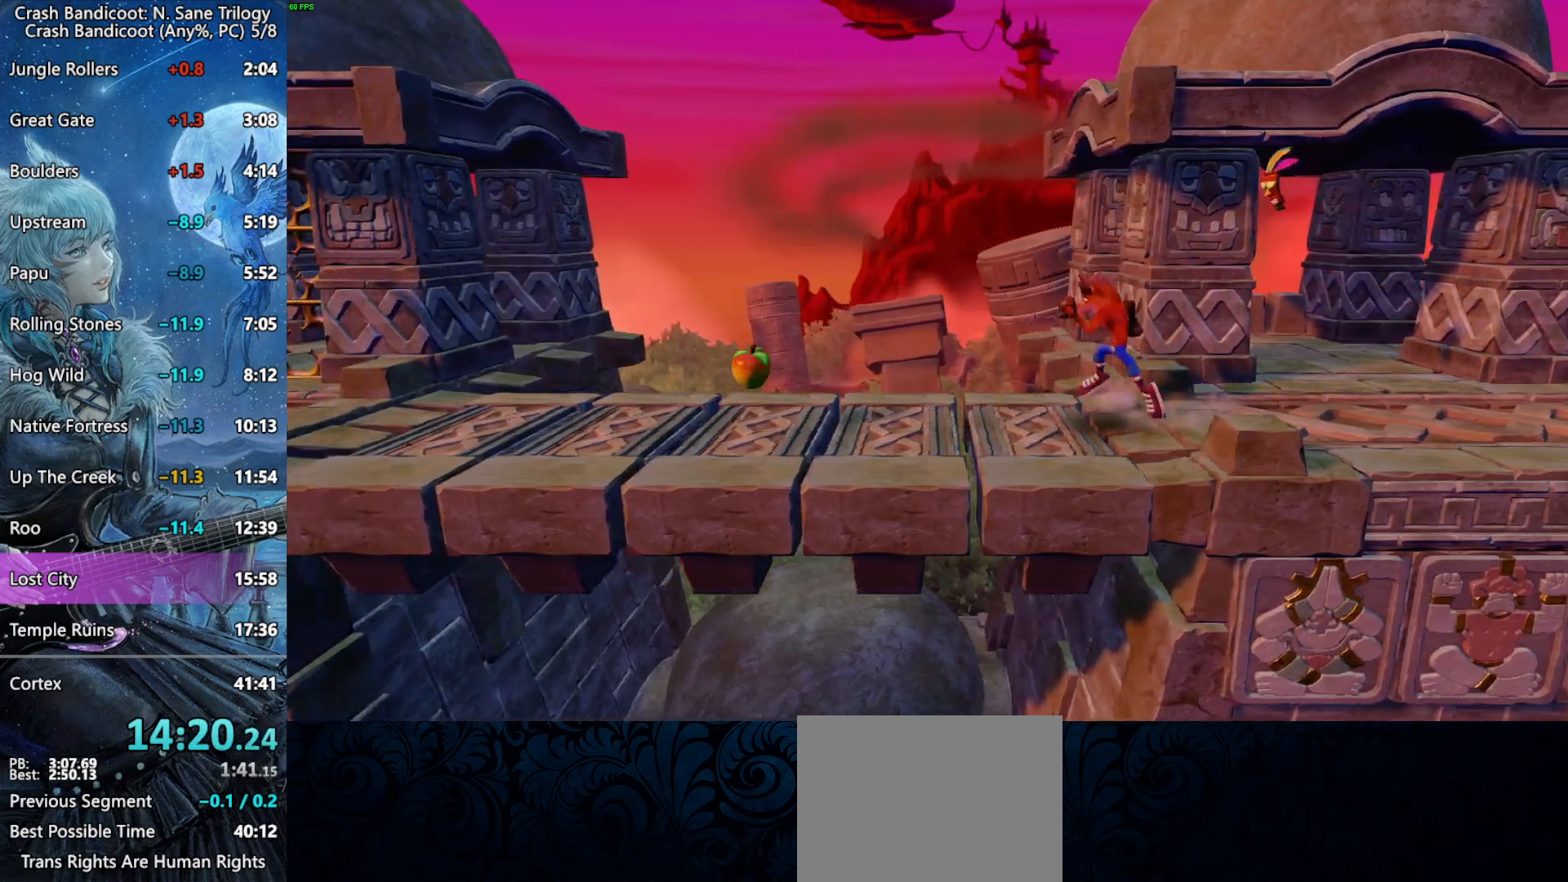
{"buttons": ["DPAD_LEFT"], "left_stick": "center", "right_stick": "center", "button_events": [[483, "CROSS", "up"]]}
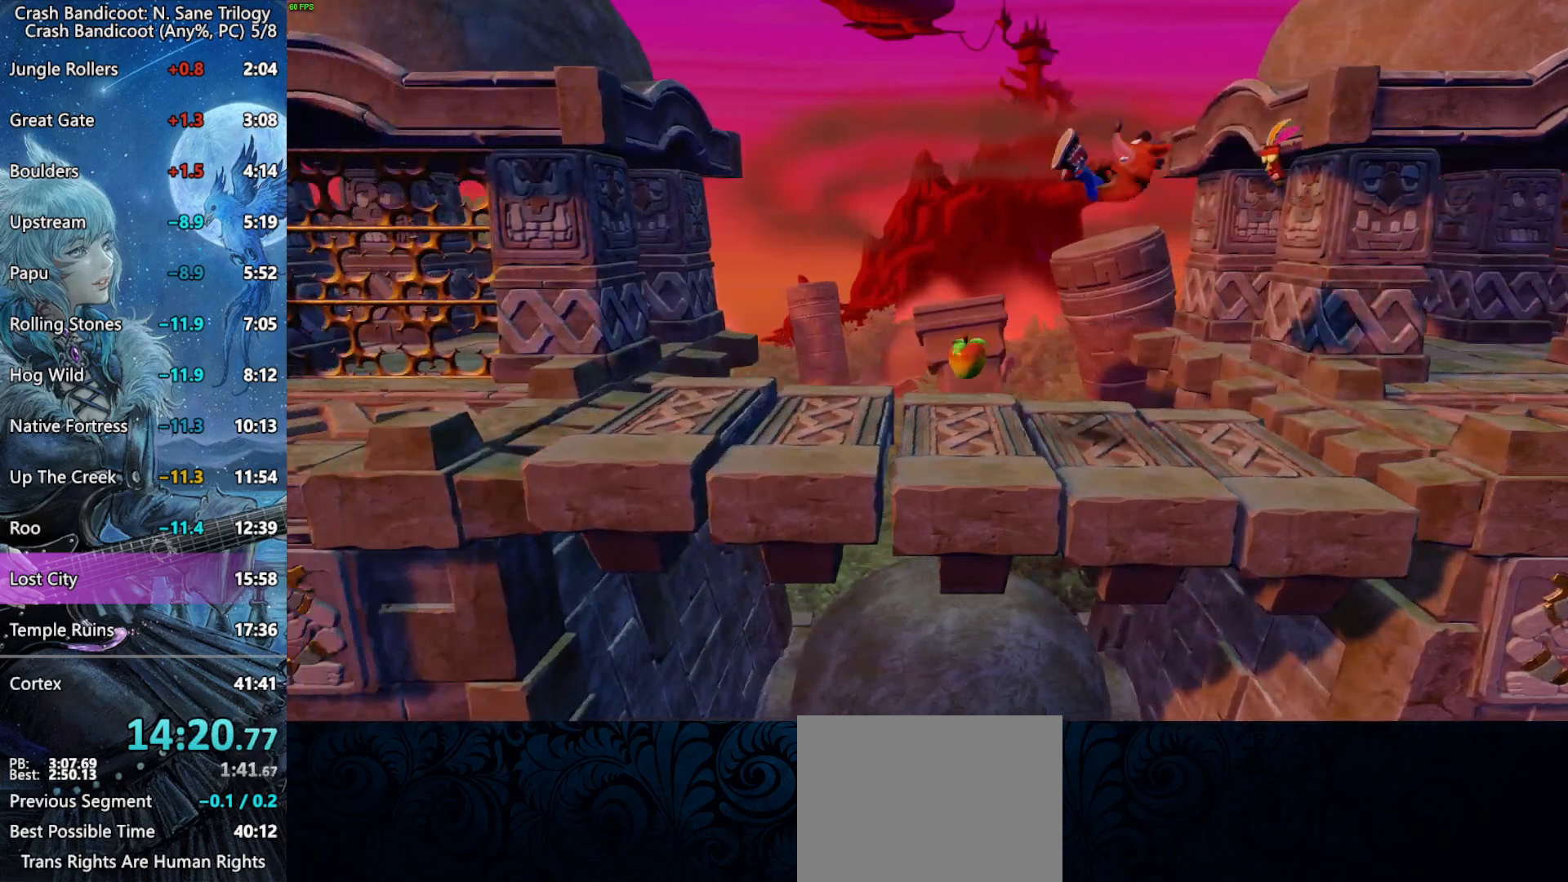
{"buttons": ["CROSS", "DPAD_LEFT"], "left_stick": "center", "right_stick": "center", "button_events": [[450, "CROSS", "down"]]}
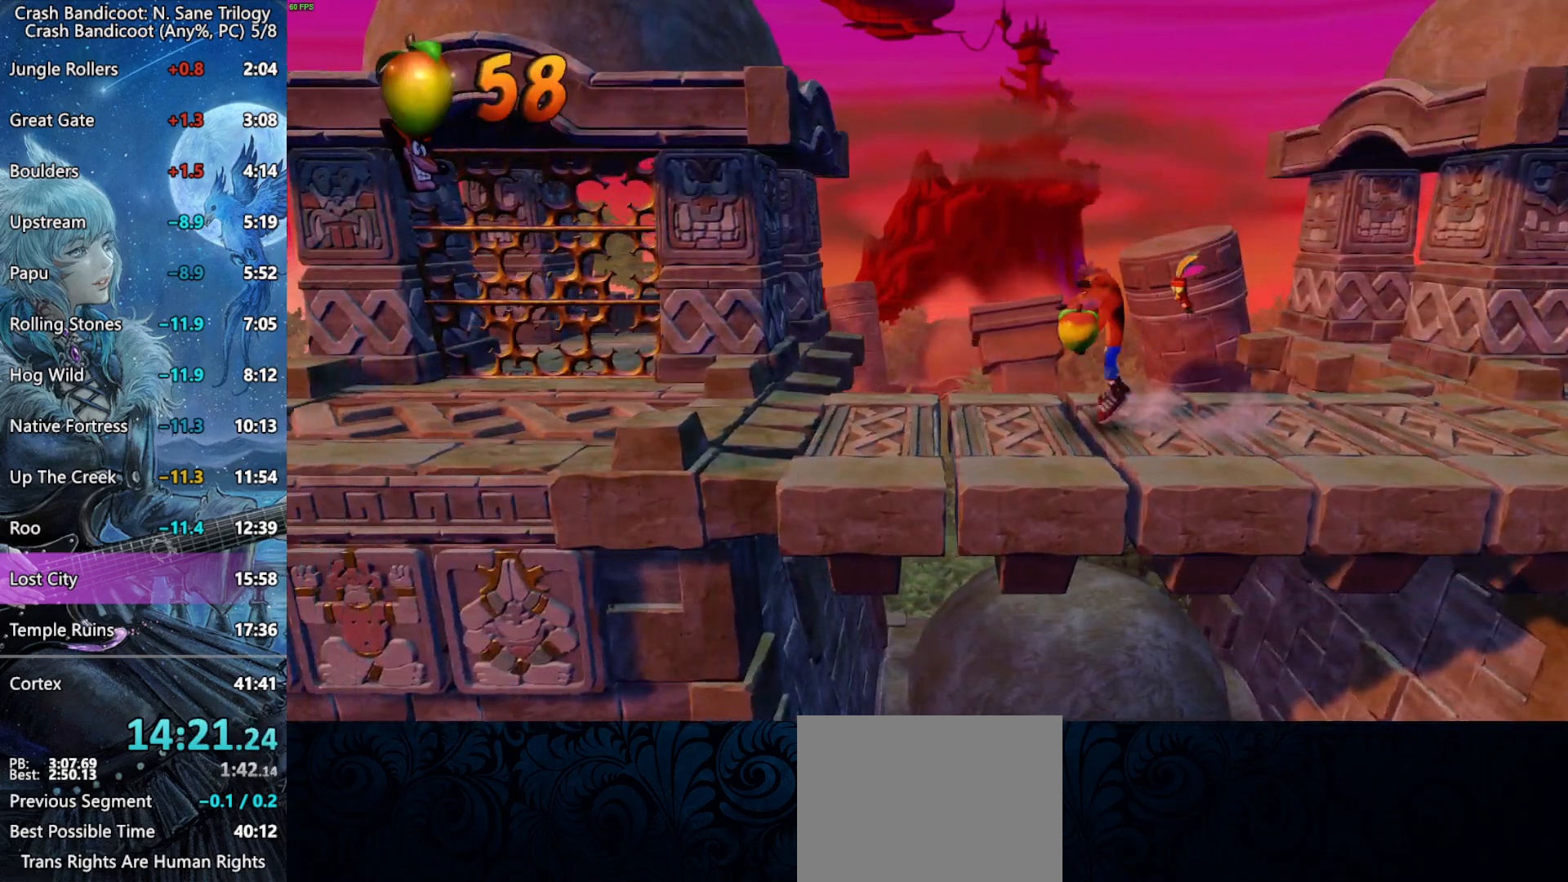
{"buttons": ["DPAD_LEFT"], "left_stick": "center", "right_stick": "center", "button_events": [[450, "CROSS", "up"]]}
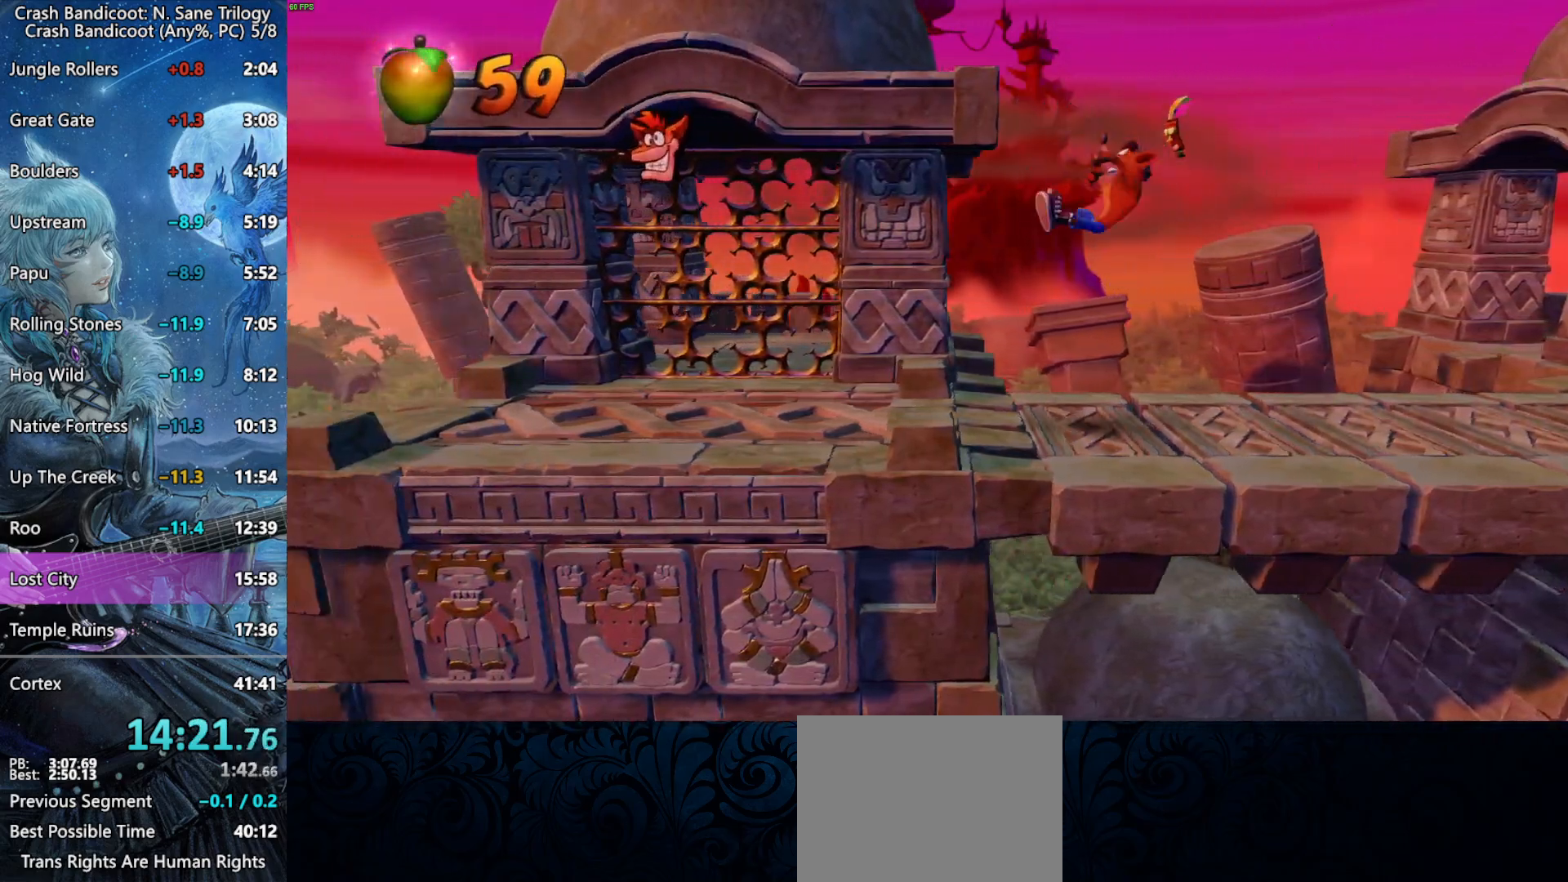
{"buttons": ["DPAD_LEFT"], "left_stick": "center", "right_stick": "center", "button_events": [[133, "CROSS", "down"], [217, "CROSS", "up"]]}
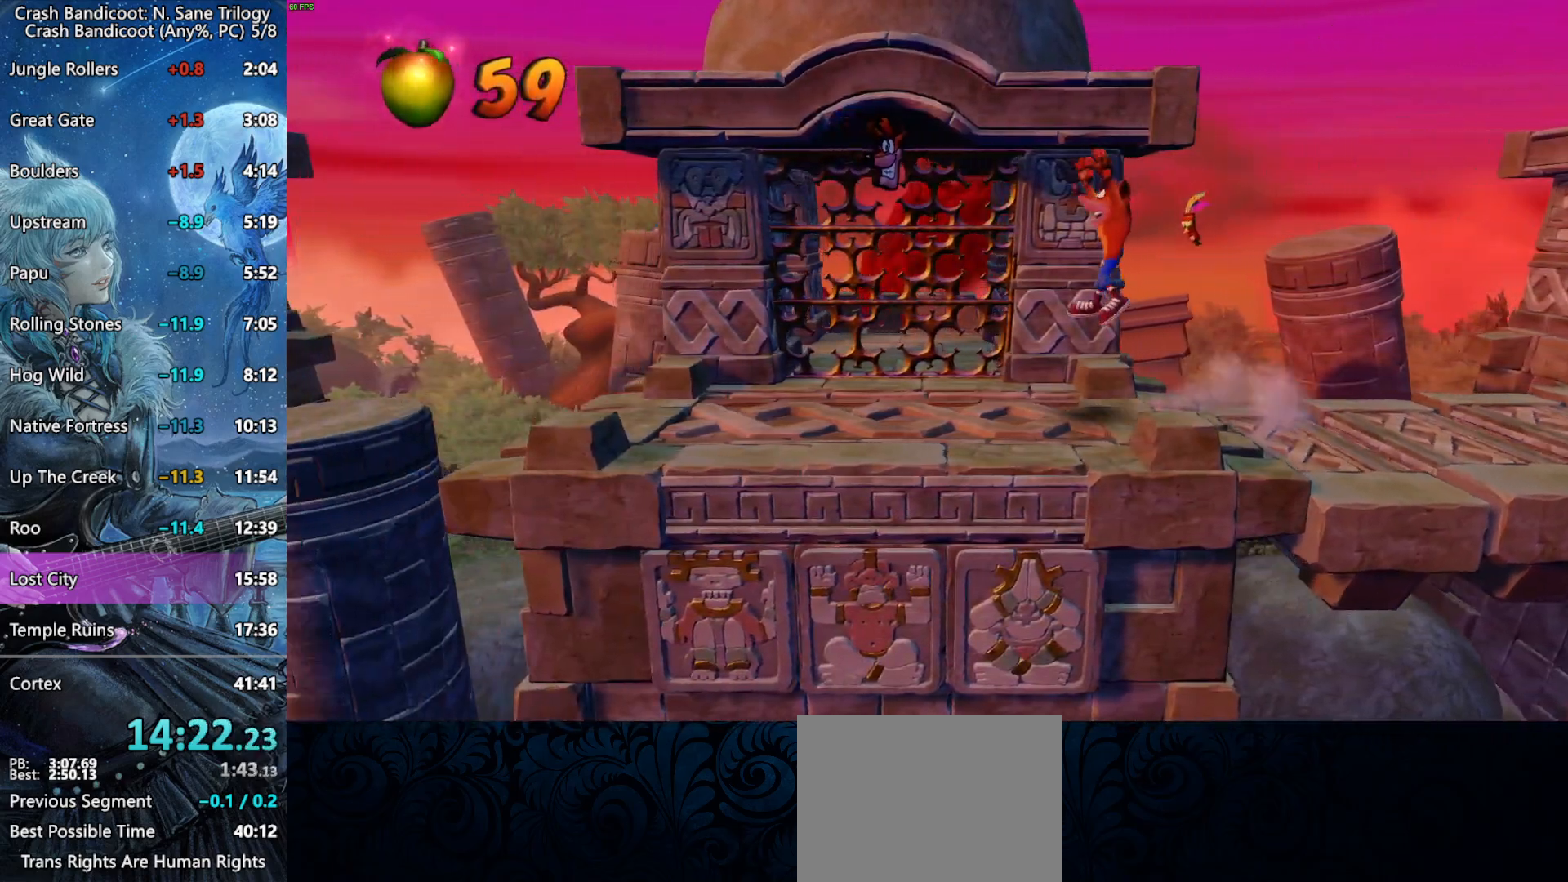
{"buttons": ["CROSS", "DPAD_LEFT"], "left_stick": "center", "right_stick": "center", "button_events": [[183, "CROSS", "down"]]}
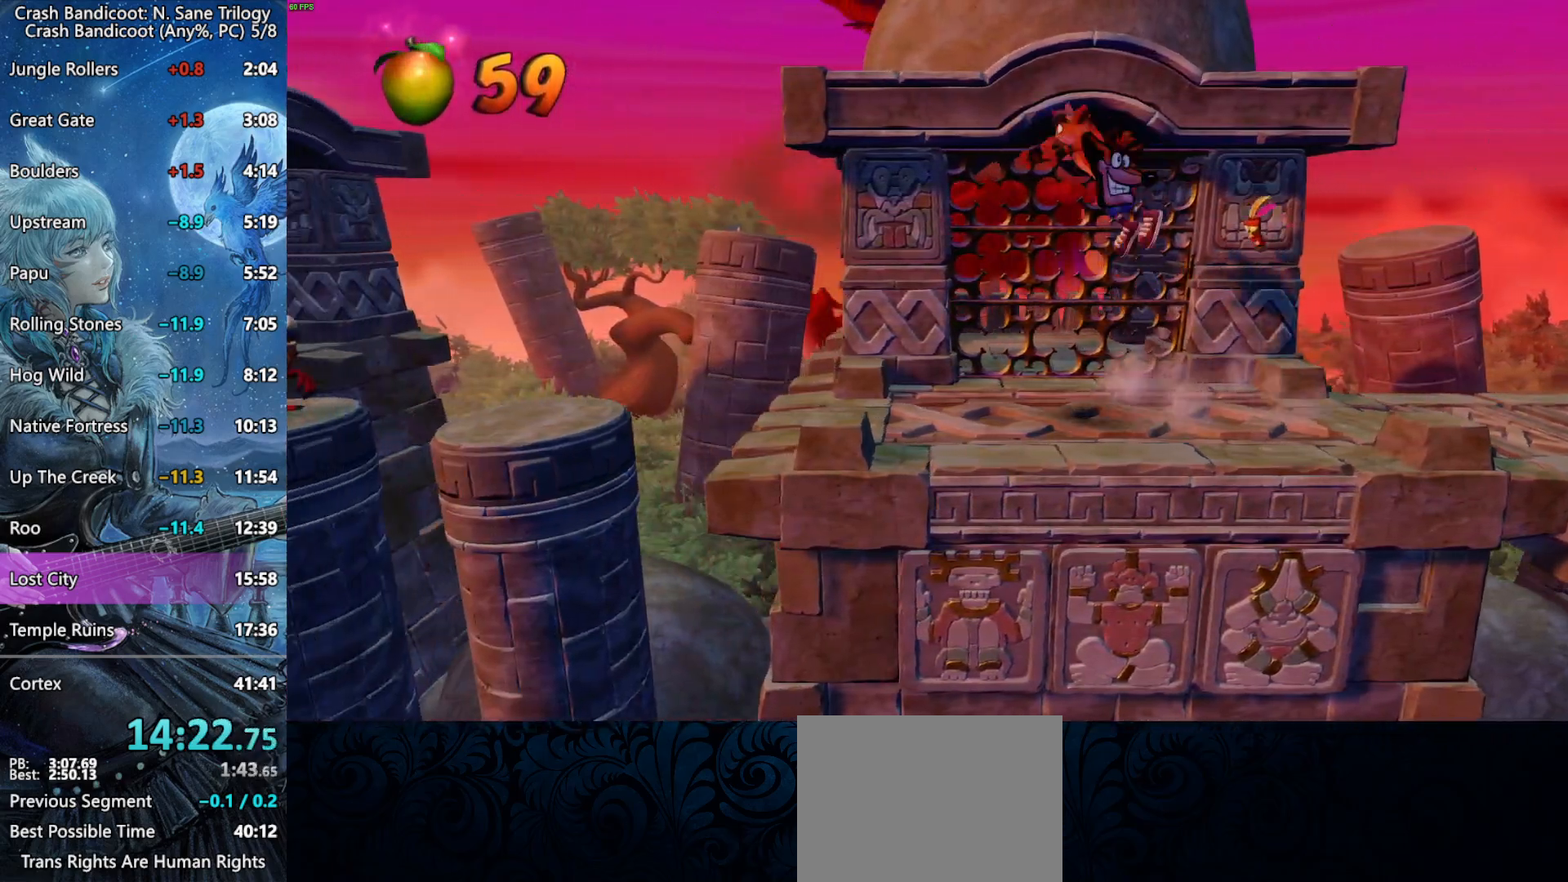
{"buttons": ["CROSS", "DPAD_LEFT"], "left_stick": "center", "right_stick": "center", "button_events": [[133, "CROSS", "up"], [483, "CROSS", "down"]]}
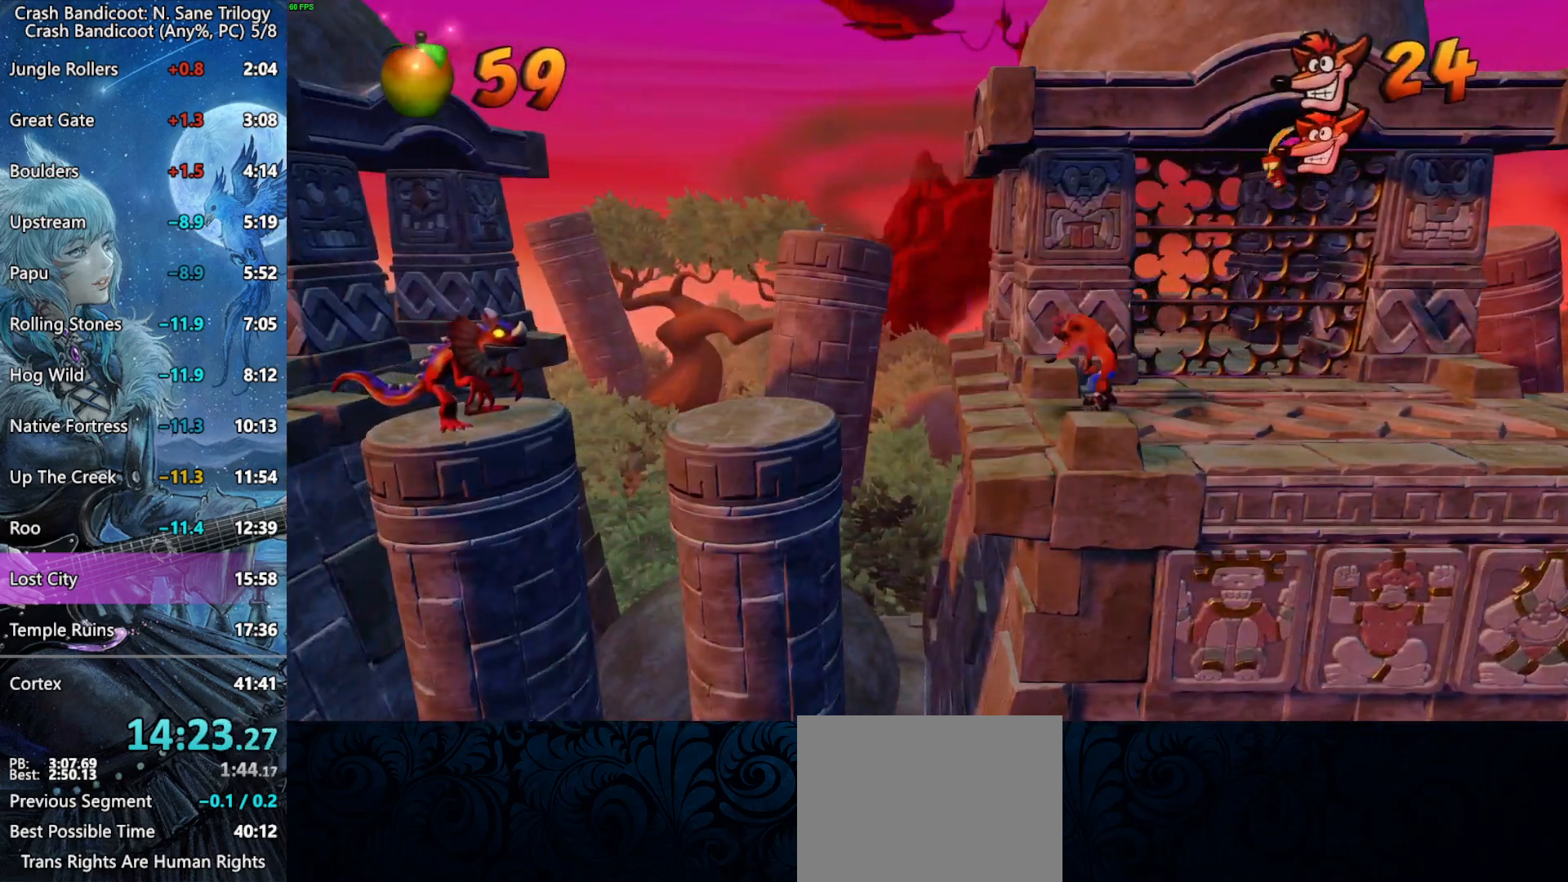
{"buttons": ["DPAD_LEFT"], "left_stick": "center", "right_stick": "center", "button_events": [[17, "R2", "down"], [67, "R2", "up"], [400, "CROSS", "up"]]}
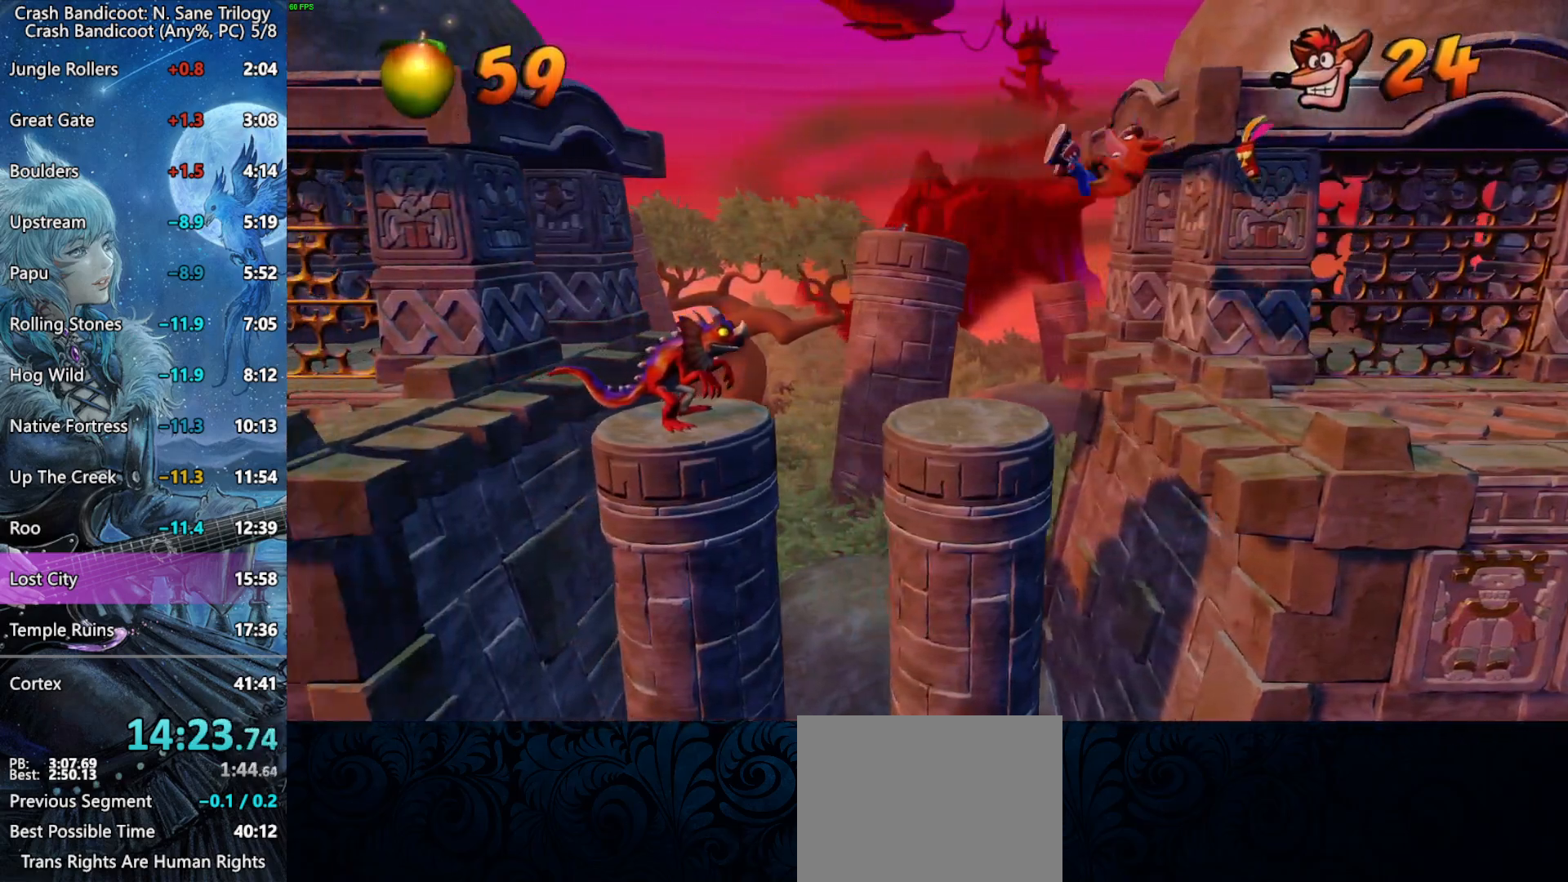
{"buttons": ["CROSS", "DPAD_DOWN", "DPAD_LEFT"], "left_stick": "center", "right_stick": "center", "button_events": [[300, "DPAD_DOWN", "down"], [483, "CROSS", "down"]]}